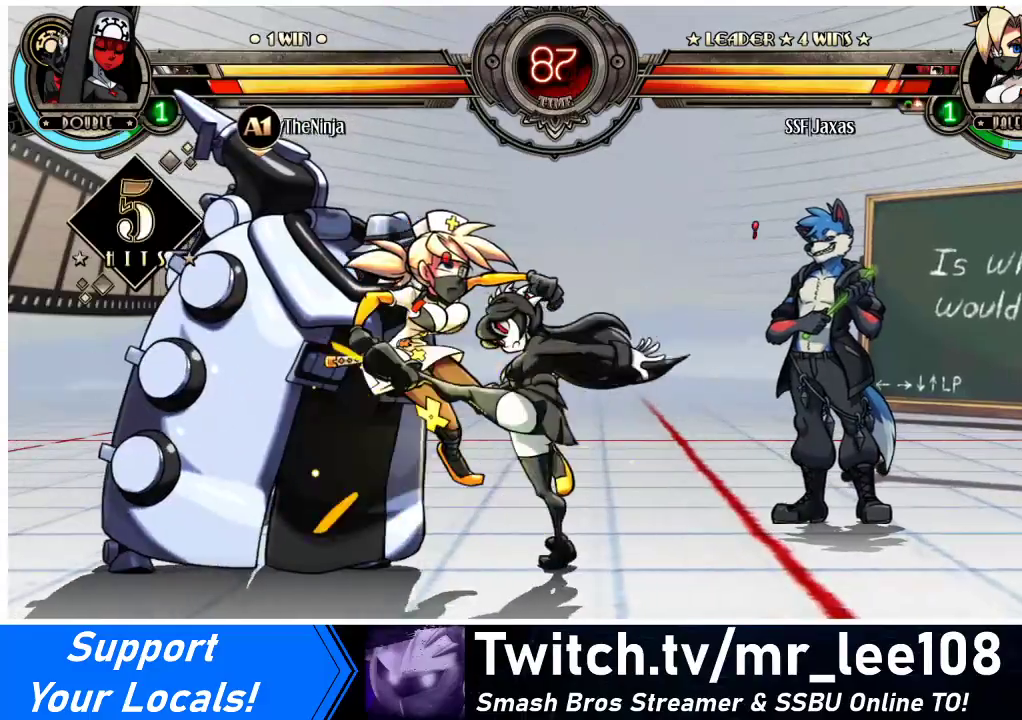
Gameplay with a controller (arcade stick); each line is a JSON object with the inputs held at the frame after it. "events" lists button and stick changes between this image and that frame as [ms after this image, input, new state], when the widget could be followed in between. Not read: L3 R3.
{"buttons": ["DPAD_LEFT"], "events": [[300, "DPAD_DOWN", "up"]]}
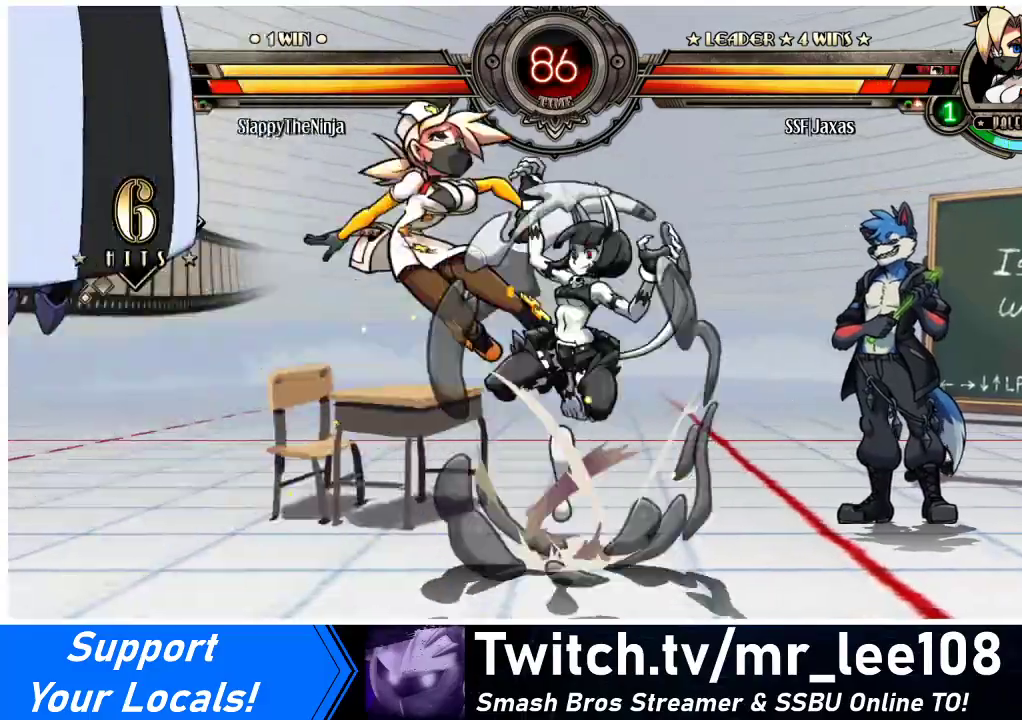
{"buttons": ["DPAD_LEFT"], "events": [[67, "DPAD_DOWN", "down"], [233, "SQUARE", "down"], [267, "DPAD_DOWN", "up"], [433, "SQUARE", "up"]]}
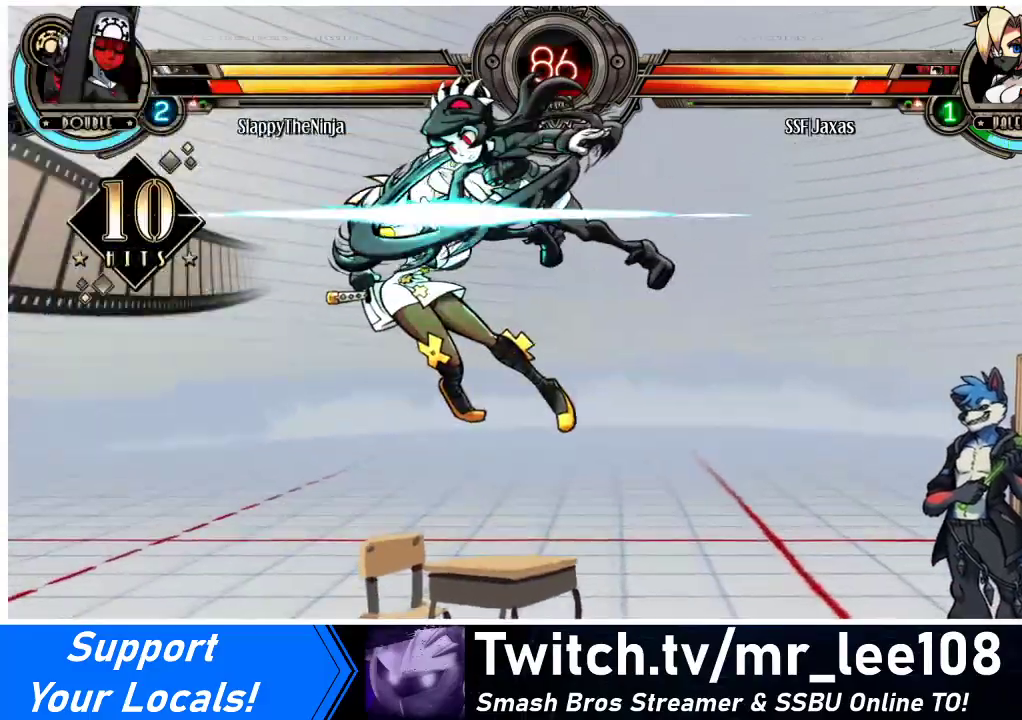
{"buttons": ["DPAD_LEFT"], "events": []}
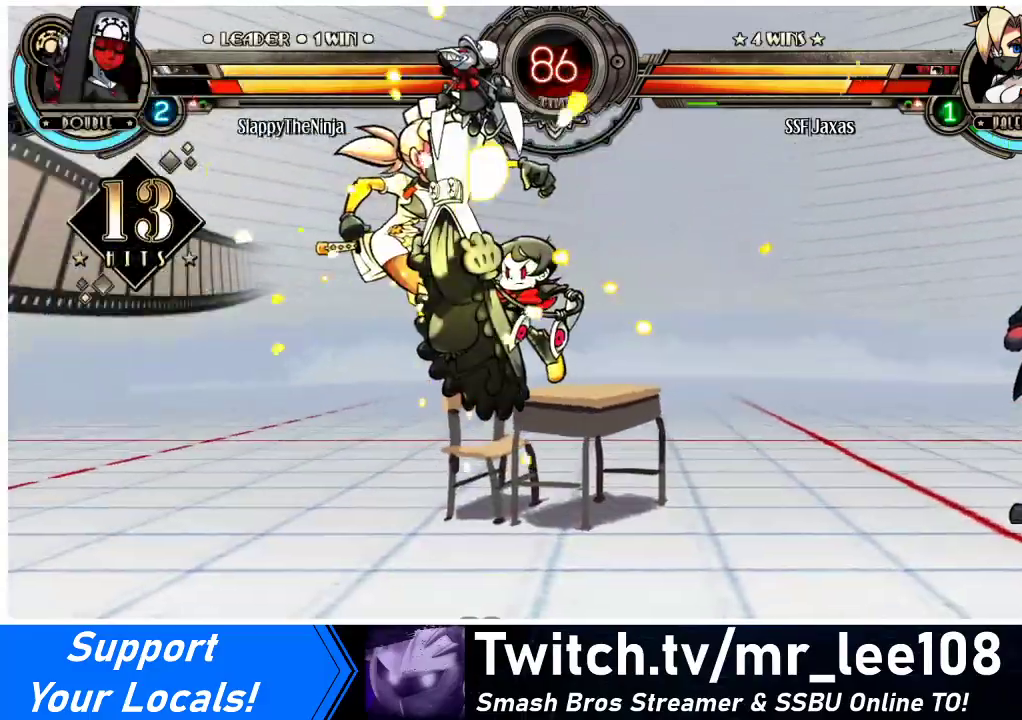
{"buttons": ["DPAD_UP", "DPAD_RIGHT"], "events": [[133, "DPAD_DOWN", "down"], [300, "DPAD_DOWN", "up"], [333, "DPAD_LEFT", "up"], [367, "DPAD_RIGHT", "down"], [400, "DPAD_UP", "down"]]}
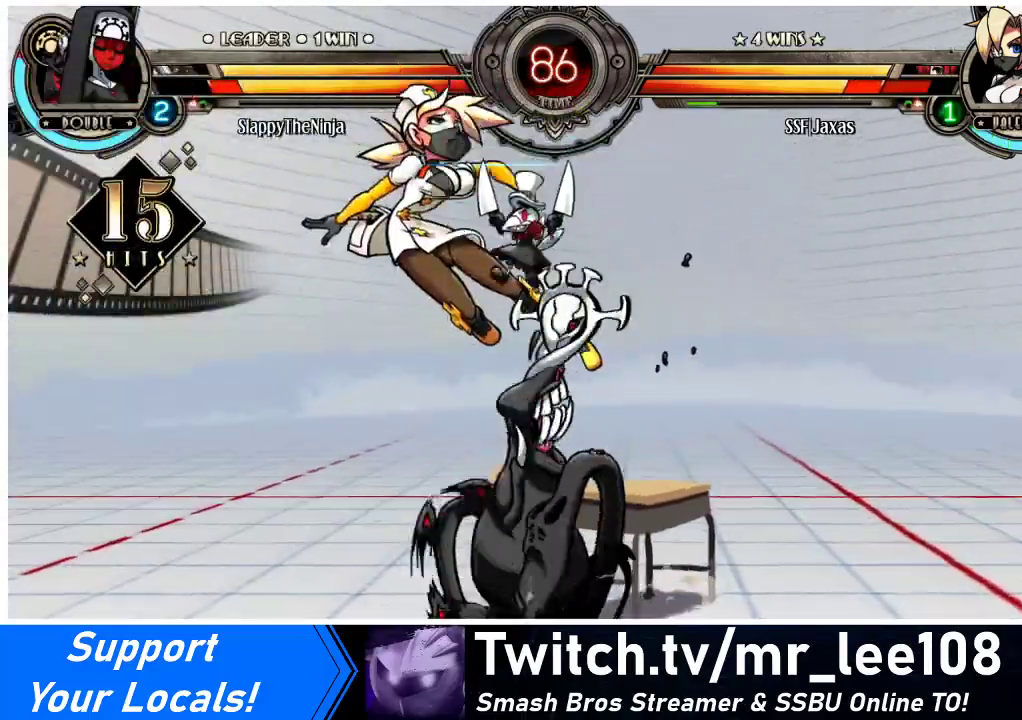
{"buttons": ["DPAD_DOWN", "DPAD_LEFT"], "events": [[233, "DPAD_DOWN", "down"], [233, "DPAD_RIGHT", "up"], [233, "DPAD_UP", "up"], [267, "DPAD_LEFT", "down"]]}
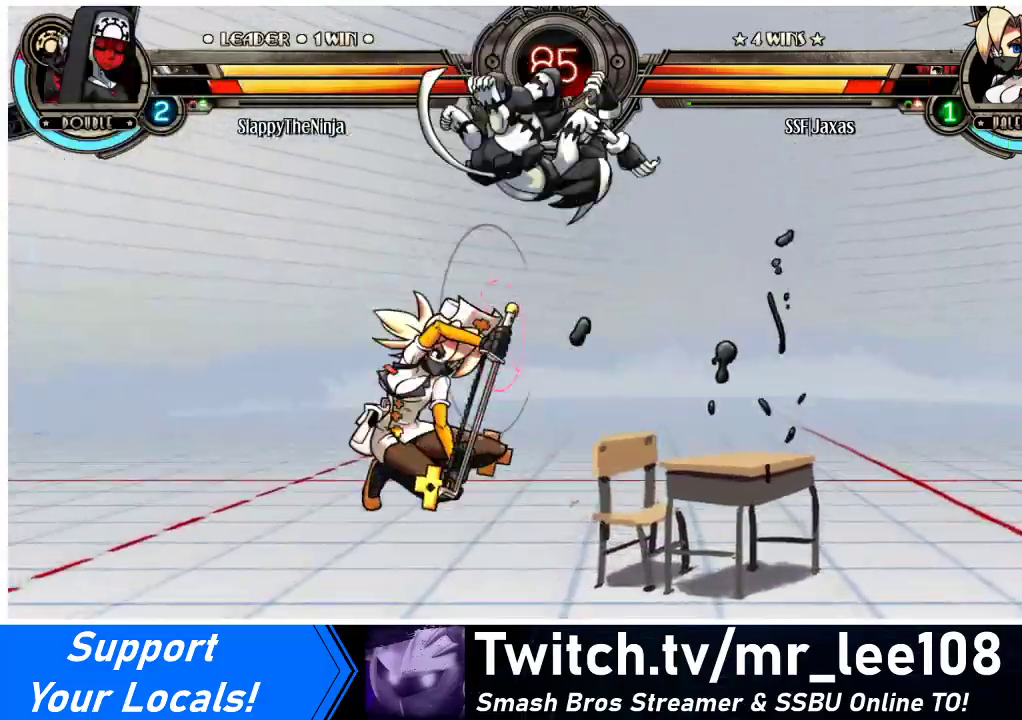
{"buttons": ["SQUARE", "DPAD_LEFT"], "events": [[133, "DPAD_DOWN", "up"], [300, "SQUARE", "down"], [400, "SQUARE", "up"], [467, "SQUARE", "down"]]}
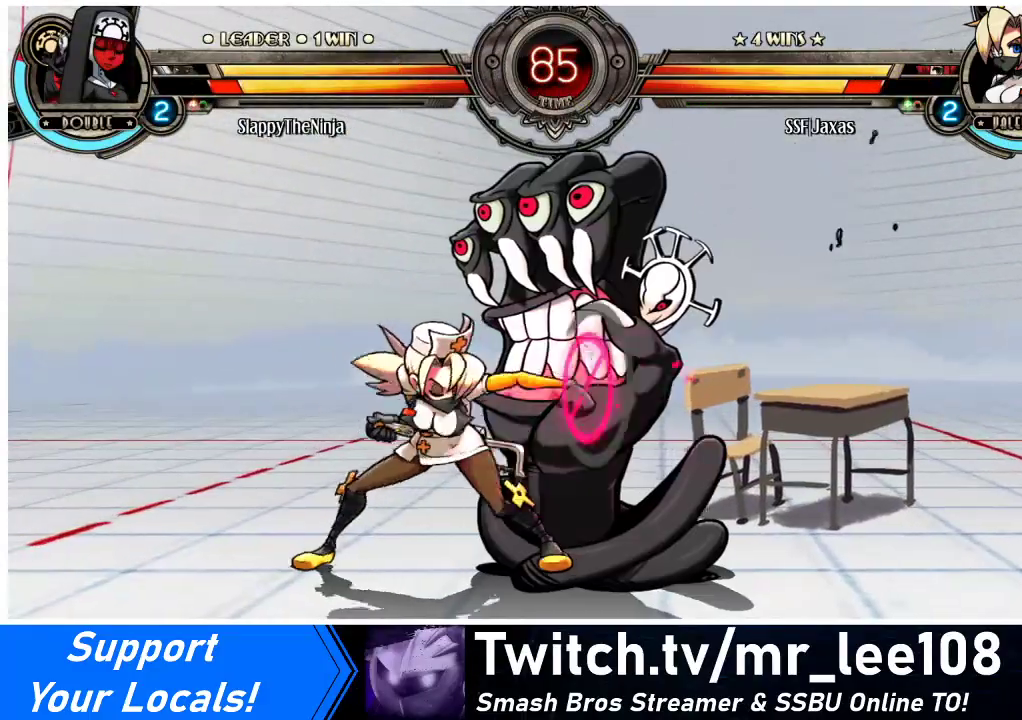
{"buttons": [], "events": [[33, "SQUARE", "up"], [100, "DPAD_LEFT", "up"], [167, "SQUARE", "down"], [267, "SQUARE", "up"], [433, "DPAD_DOWN", "down"], [467, "DPAD_DOWN", "up"]]}
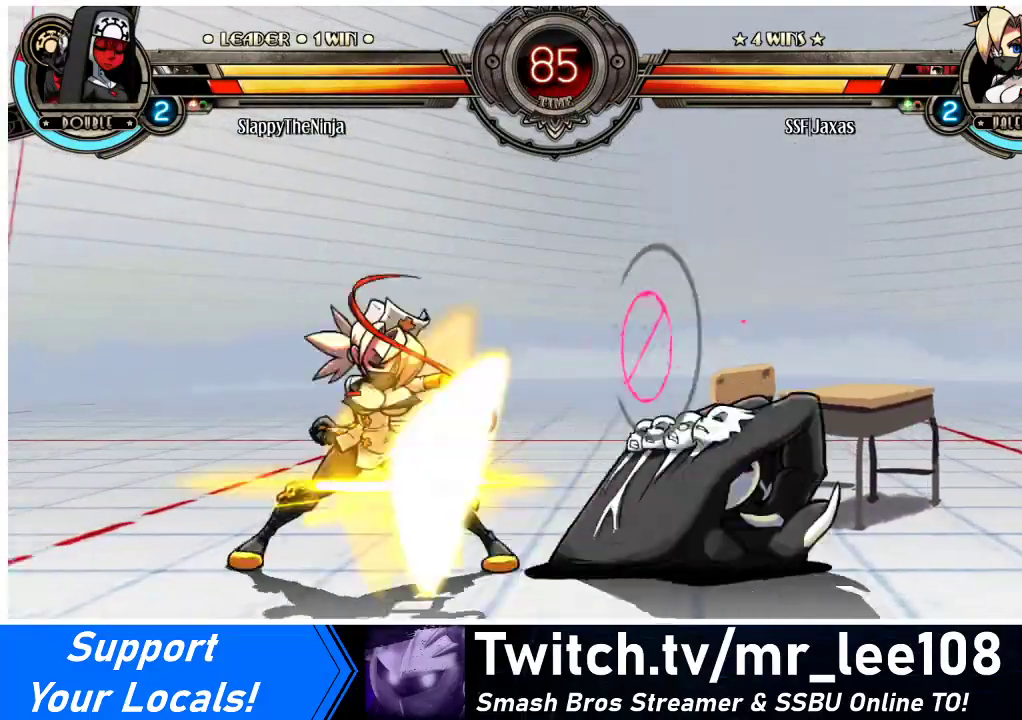
{"buttons": ["DPAD_UP", "DPAD_RIGHT"], "events": [[167, "DPAD_RIGHT", "down"], [233, "DPAD_RIGHT", "up"], [300, "DPAD_RIGHT", "down"], [400, "DPAD_LEFT", "down"], [400, "DPAD_RIGHT", "up"], [400, "DPAD_UP", "down"], [433, "DPAD_LEFT", "up"], [467, "DPAD_RIGHT", "down"]]}
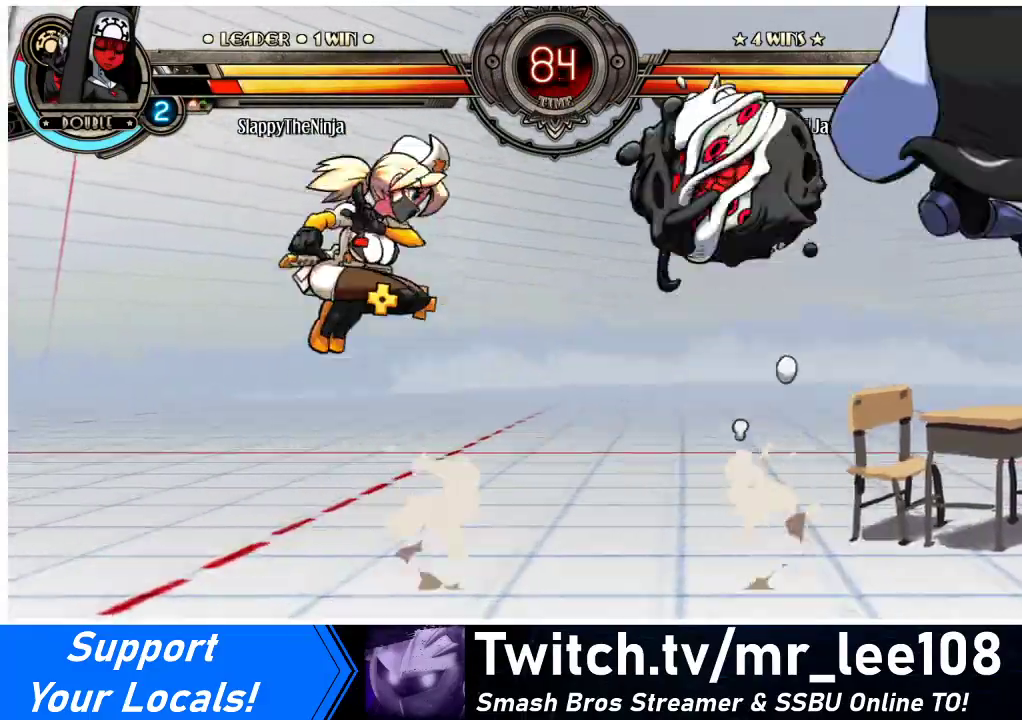
{"buttons": ["DPAD_LEFT"], "events": [[33, "DPAD_UP", "up"], [100, "CROSS", "down"], [100, "SQUARE", "down"], [167, "CROSS", "up"], [167, "SQUARE", "up"], [300, "DPAD_RIGHT", "up"], [500, "DPAD_LEFT", "down"]]}
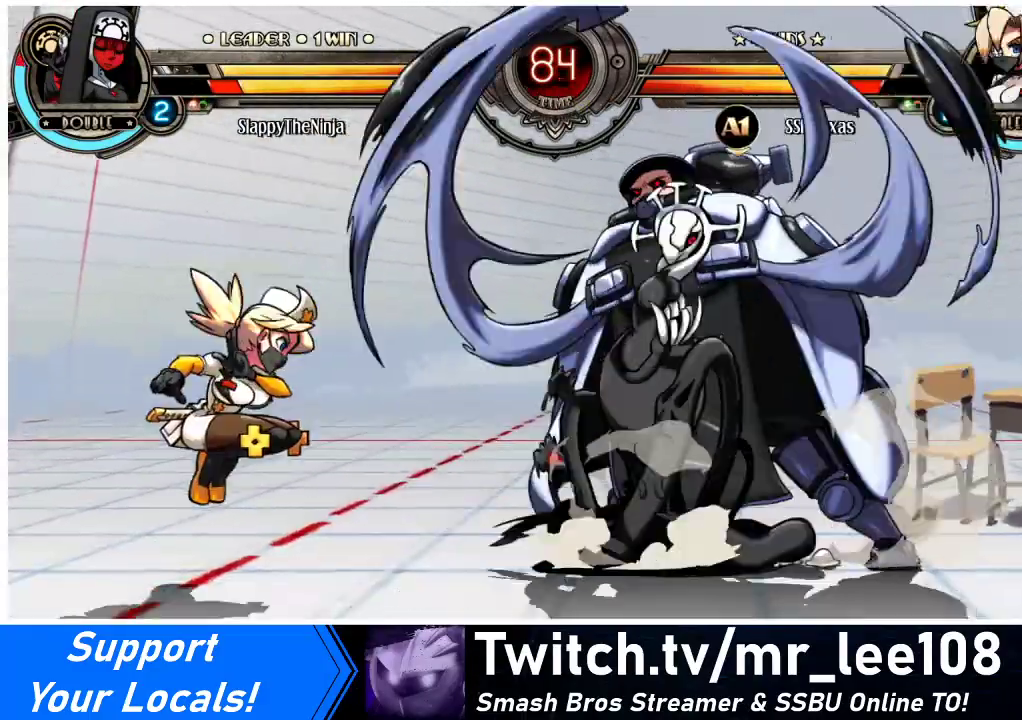
{"buttons": ["DPAD_LEFT"], "events": []}
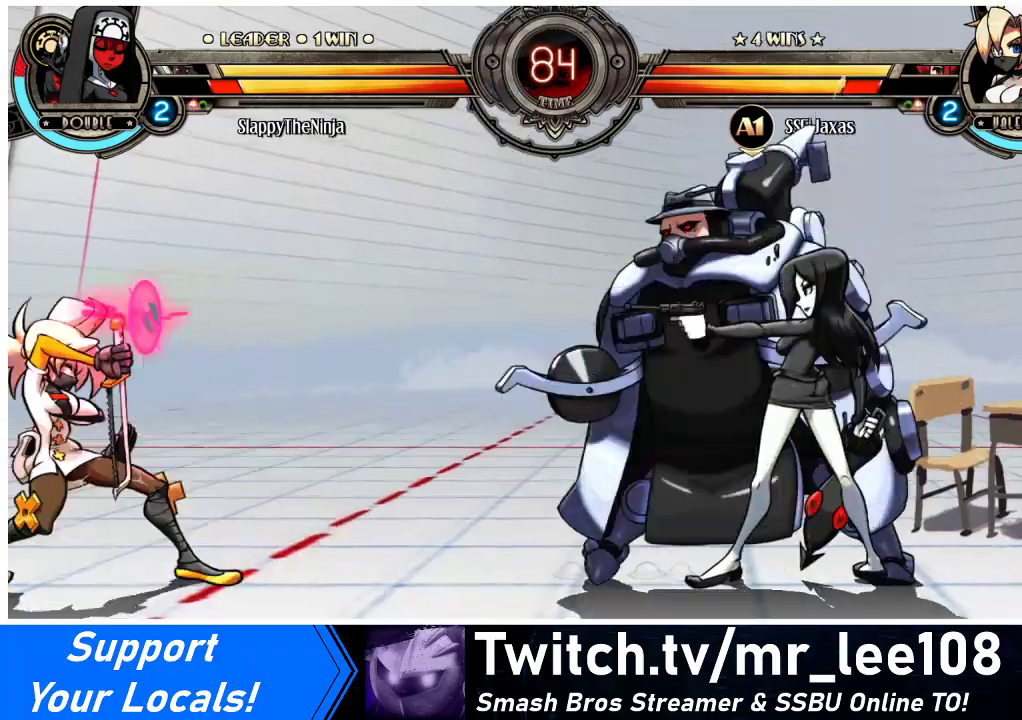
{"buttons": ["DPAD_UP", "DPAD_LEFT"], "events": [[433, "DPAD_UP", "down"]]}
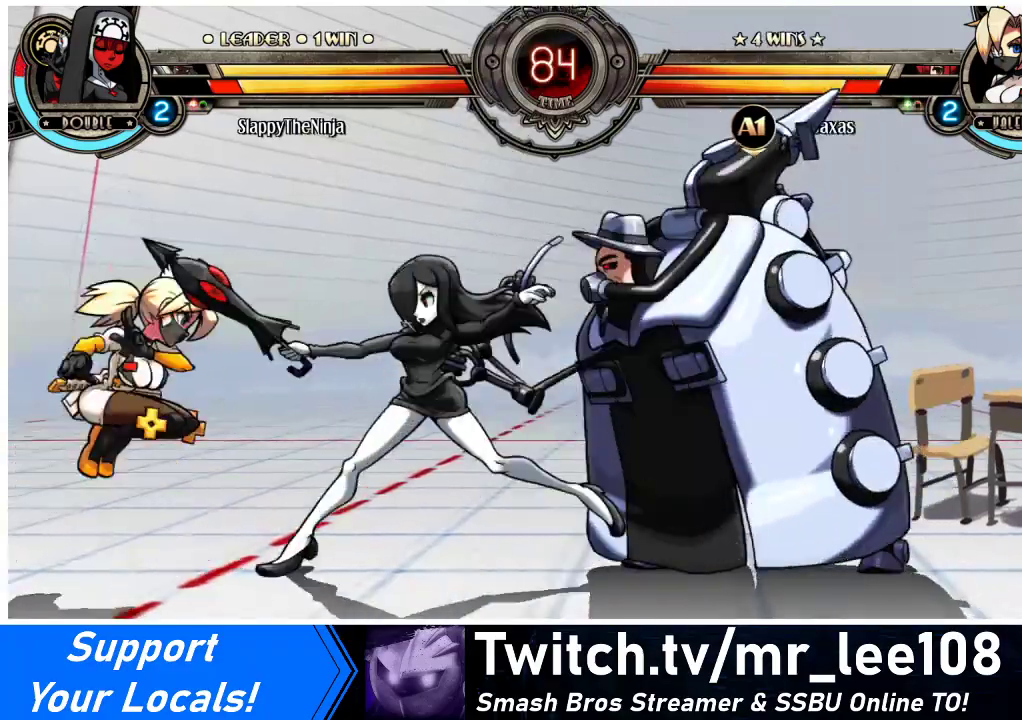
{"buttons": [], "events": [[33, "DPAD_LEFT", "up"], [33, "DPAD_UP", "up"], [67, "DPAD_DOWN", "down"], [100, "DPAD_RIGHT", "down"], [133, "DPAD_DOWN", "up"], [133, "R2", "down"], [167, "DPAD_RIGHT", "up"], [200, "R2", "up"]]}
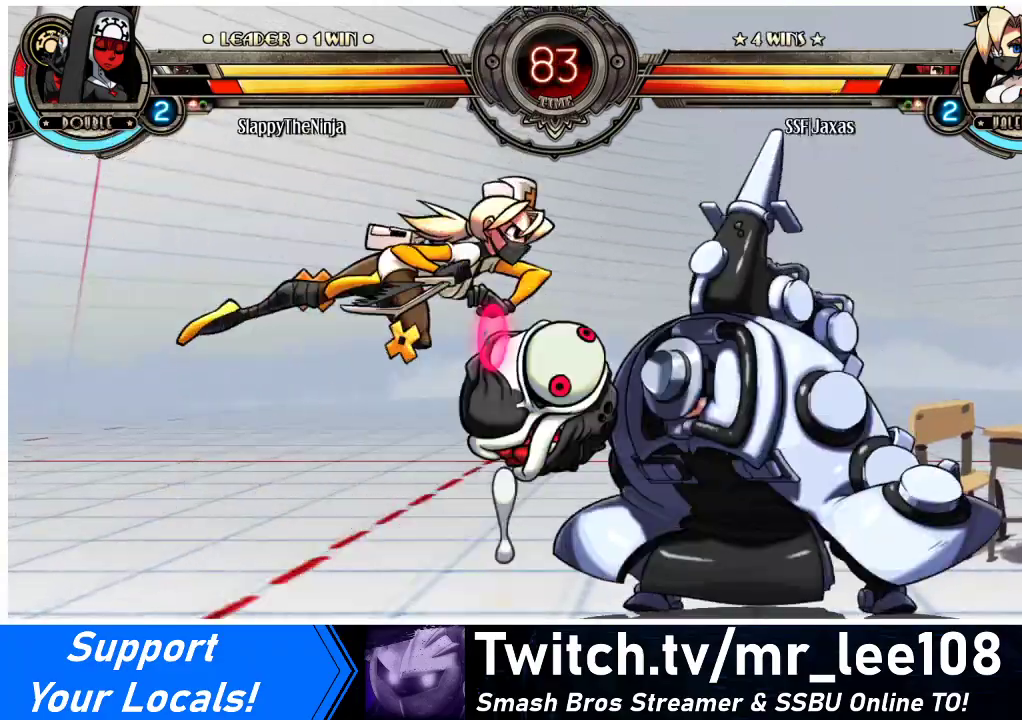
{"buttons": ["DPAD_LEFT"], "events": [[500, "DPAD_LEFT", "down"]]}
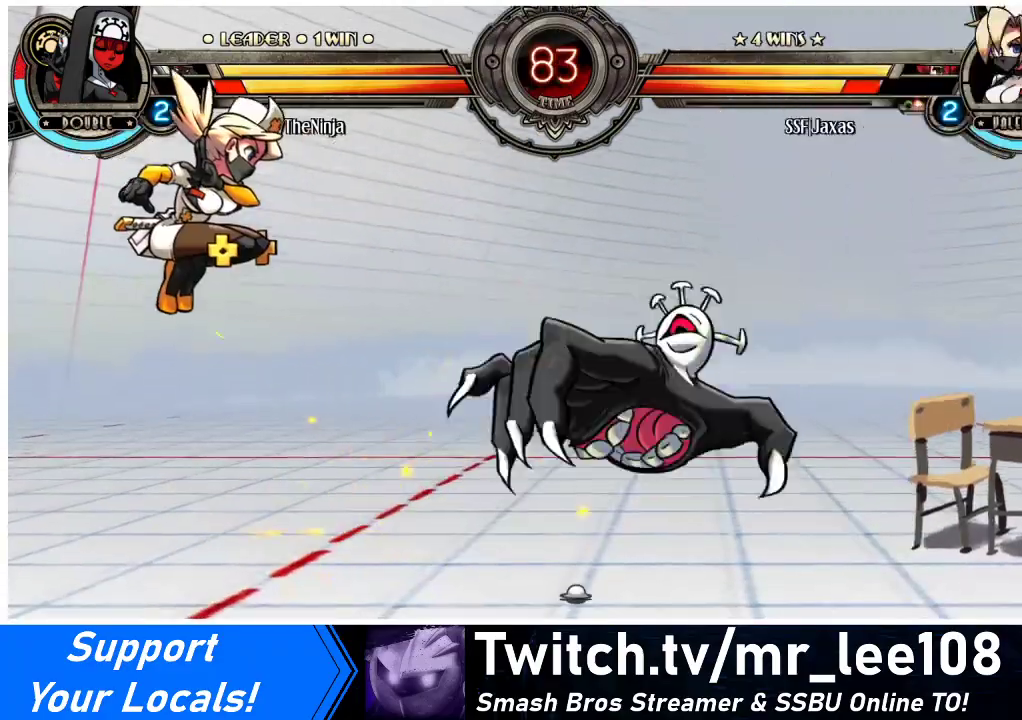
{"buttons": ["DPAD_DOWN", "DPAD_RIGHT"], "events": [[133, "DPAD_DOWN", "down"], [167, "DPAD_DOWN", "up"], [300, "DPAD_UP", "down"], [433, "DPAD_UP", "up"], [467, "DPAD_DOWN", "down"], [467, "DPAD_LEFT", "up"], [500, "DPAD_RIGHT", "down"]]}
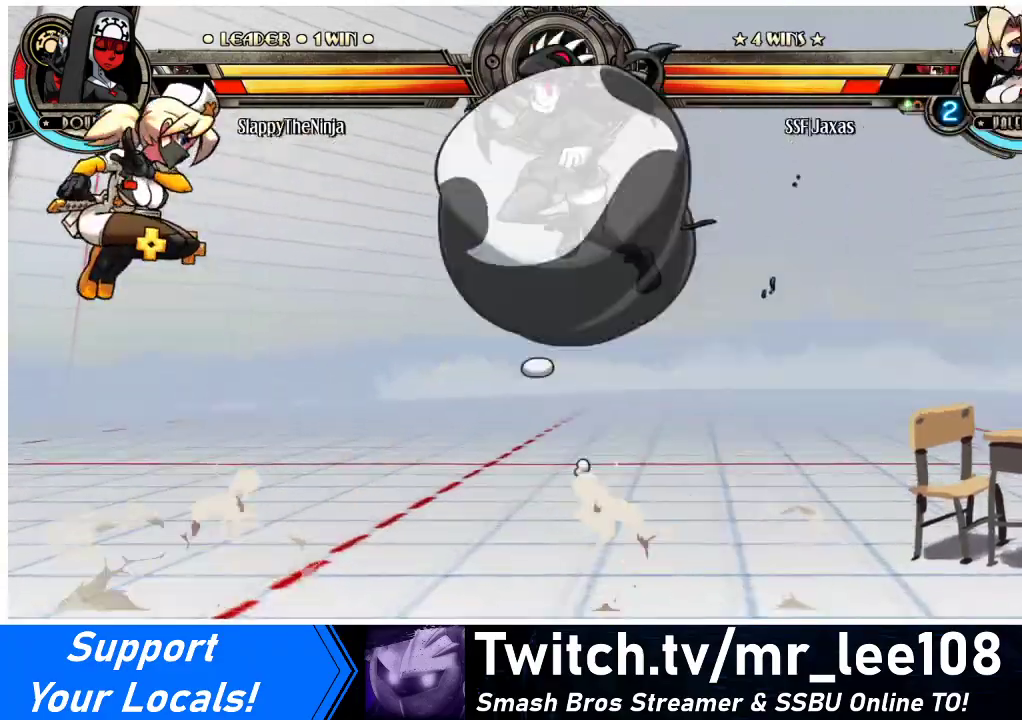
{"buttons": [], "events": [[33, "DPAD_DOWN", "up"], [33, "R1", "down"], [100, "DPAD_RIGHT", "up"], [100, "R1", "up"]]}
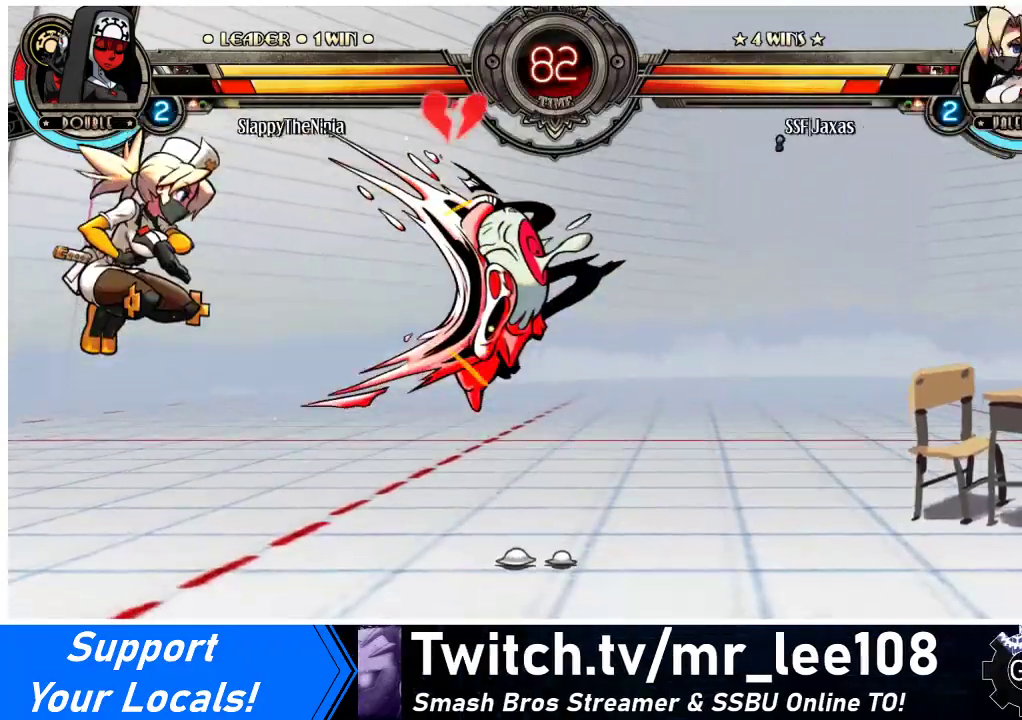
{"buttons": ["DPAD_RIGHT"], "events": [[67, "DPAD_RIGHT", "down"], [100, "DPAD_RIGHT", "up"], [167, "DPAD_RIGHT", "down"], [300, "TRIANGLE", "down"], [500, "TRIANGLE", "up"]]}
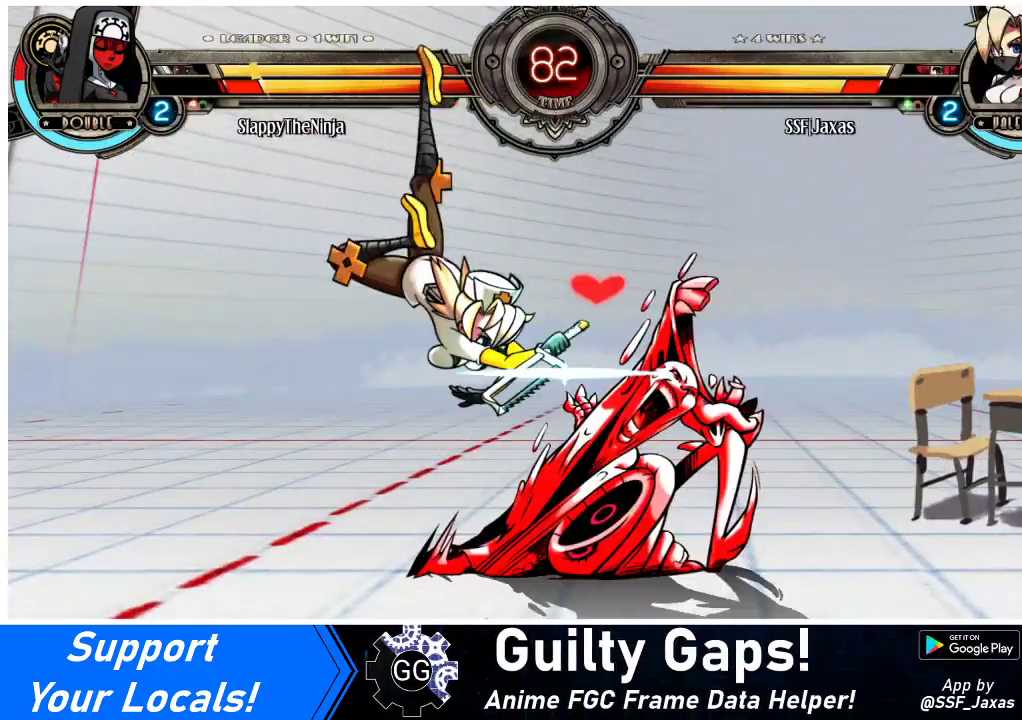
{"buttons": ["SQUARE", "DPAD_RIGHT"], "events": [[433, "SQUARE", "down"]]}
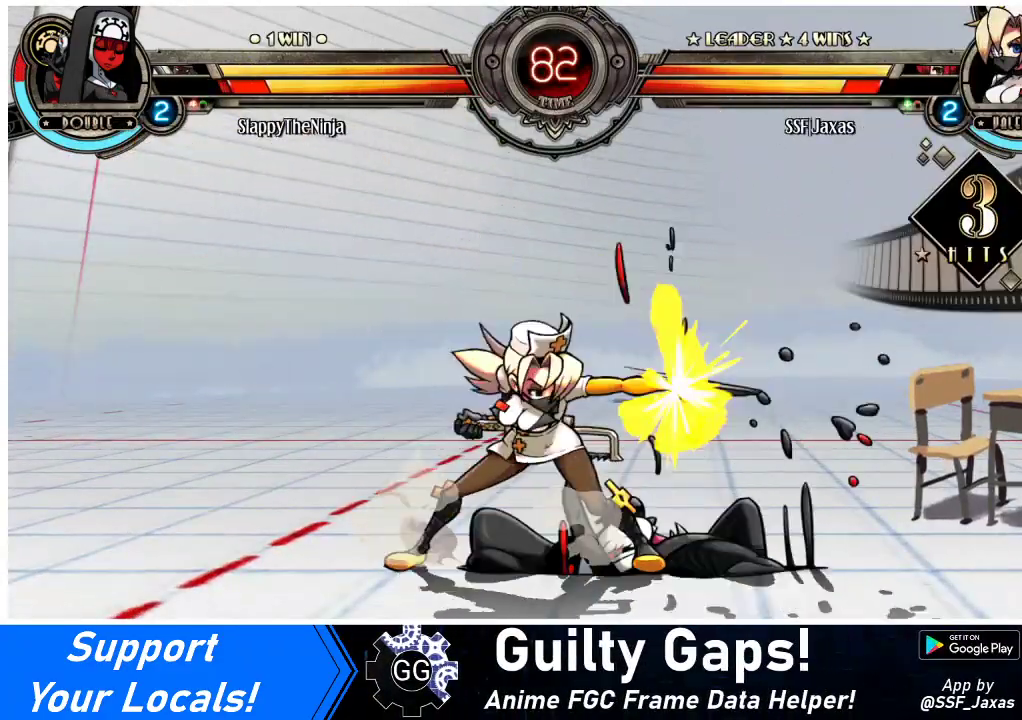
{"buttons": ["TRIANGLE"], "events": [[33, "DPAD_RIGHT", "up"], [67, "SQUARE", "up"], [133, "SQUARE", "down"], [233, "SQUARE", "up"], [300, "SQUARE", "down"], [400, "SQUARE", "up"], [500, "TRIANGLE", "down"]]}
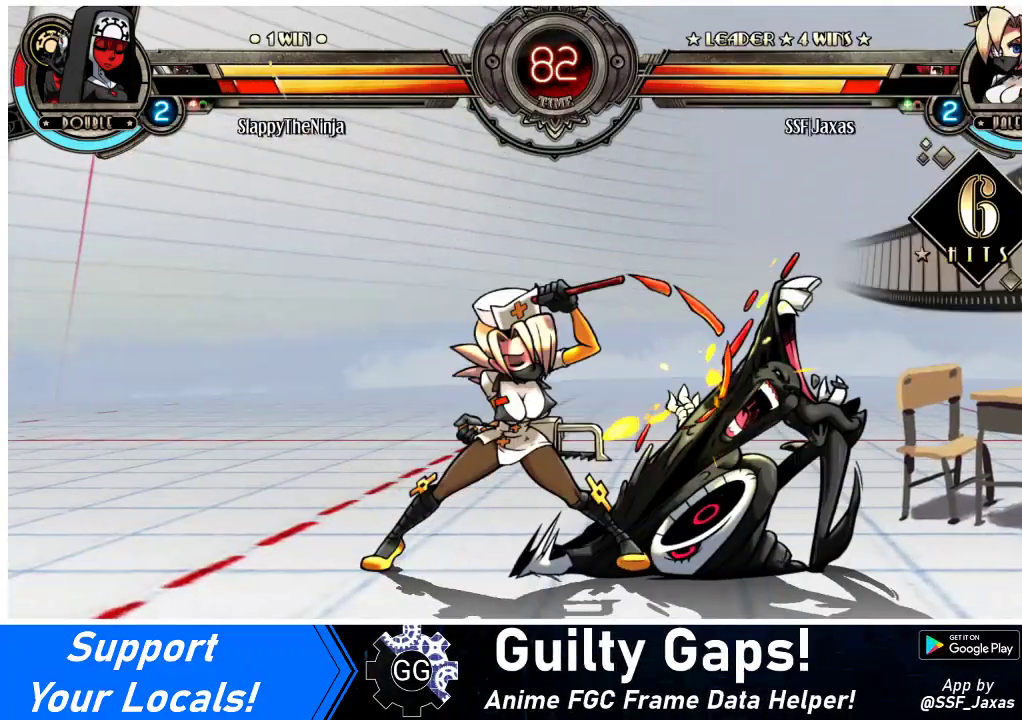
{"buttons": ["R1", "DPAD_DOWN", "DPAD_RIGHT"], "events": [[133, "TRIANGLE", "up"], [167, "DPAD_RIGHT", "down"], [200, "DPAD_DOWN", "down"], [367, "R1", "down"]]}
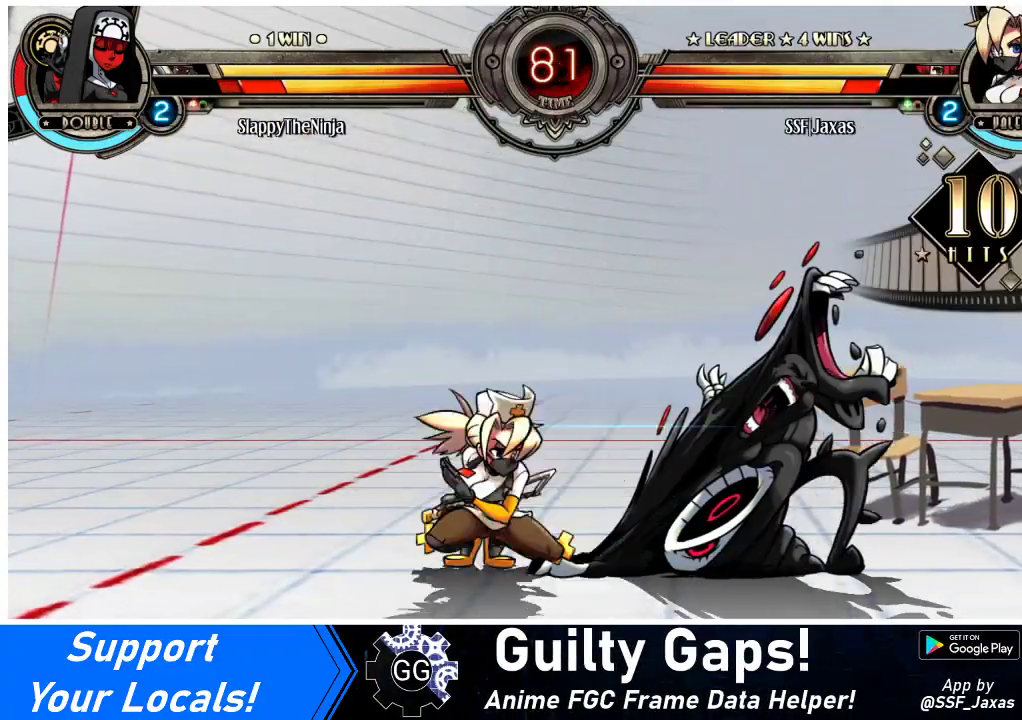
{"buttons": ["R1"], "events": [[33, "R1", "up"], [67, "DPAD_DOWN", "up"], [267, "DPAD_UP", "down"], [400, "DPAD_UP", "up"], [433, "R1", "down"], [467, "DPAD_RIGHT", "up"]]}
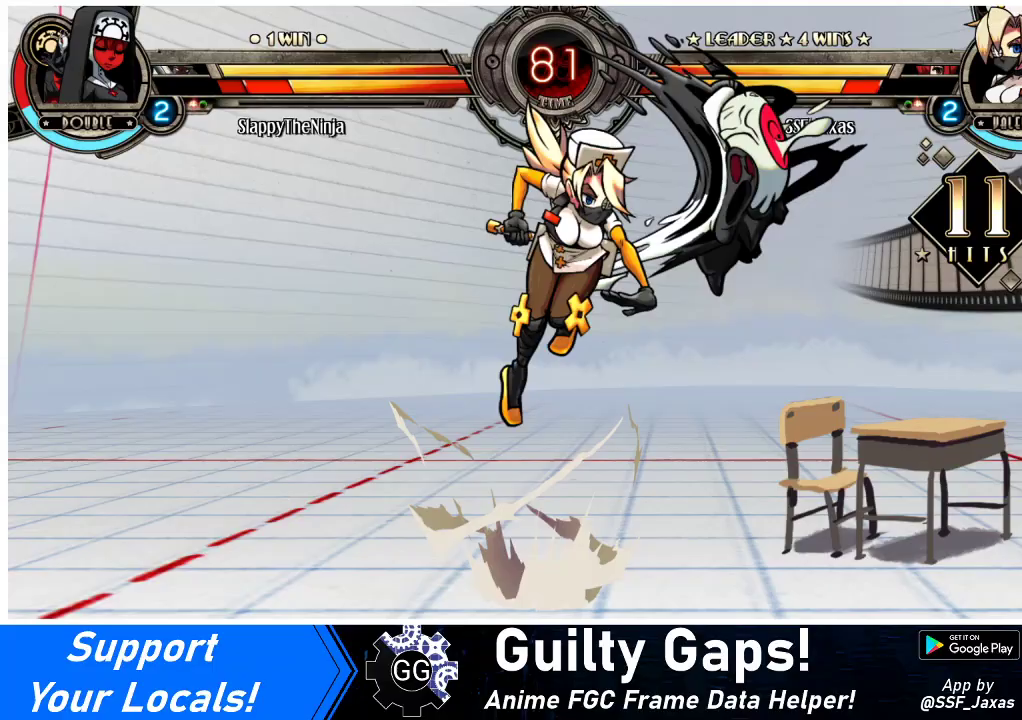
{"buttons": [], "events": [[100, "R1", "up"], [233, "R2", "down"], [367, "R2", "up"]]}
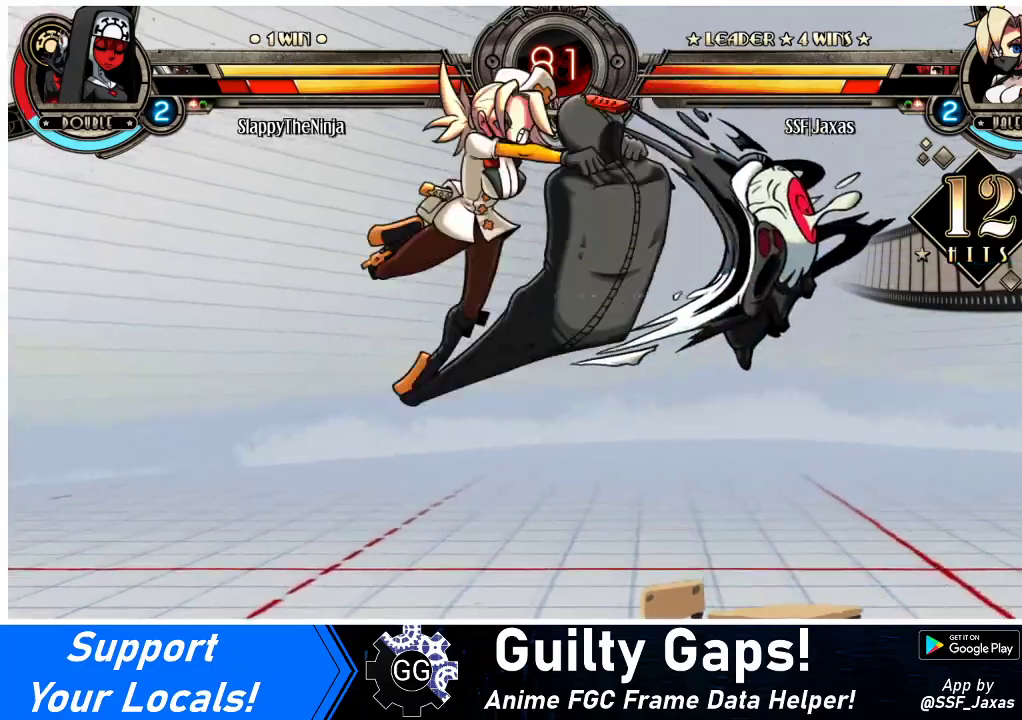
{"buttons": ["R2", "DPAD_RIGHT"], "events": [[300, "DPAD_DOWN", "down"], [367, "DPAD_RIGHT", "down"], [433, "DPAD_DOWN", "up"], [467, "R2", "down"]]}
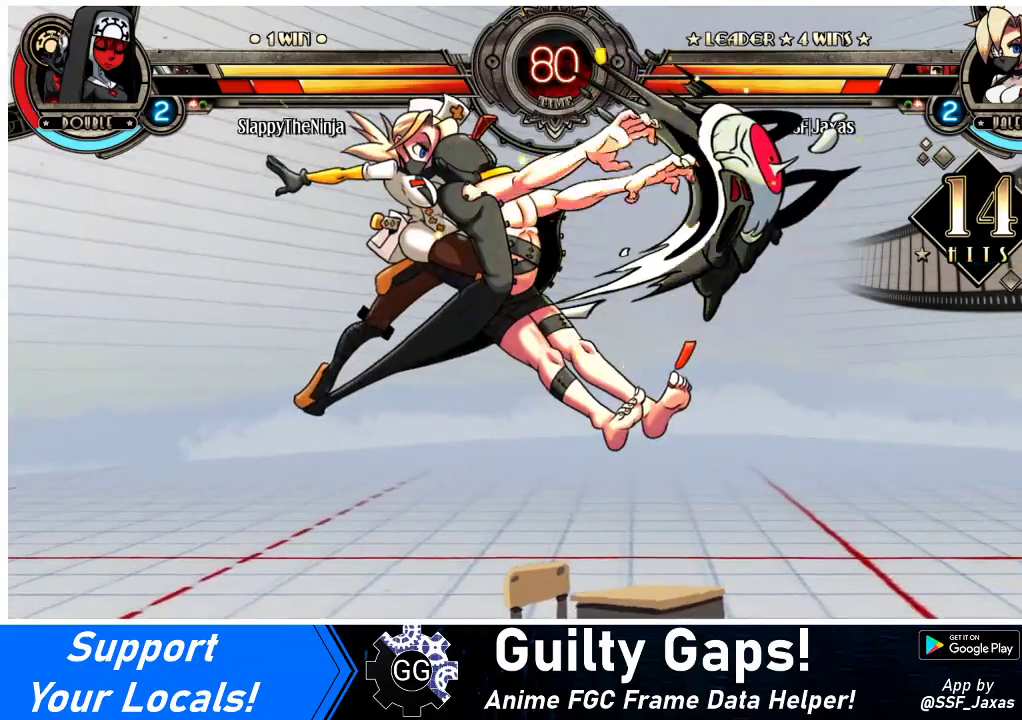
{"buttons": [], "events": [[33, "DPAD_RIGHT", "up"], [67, "R2", "up"]]}
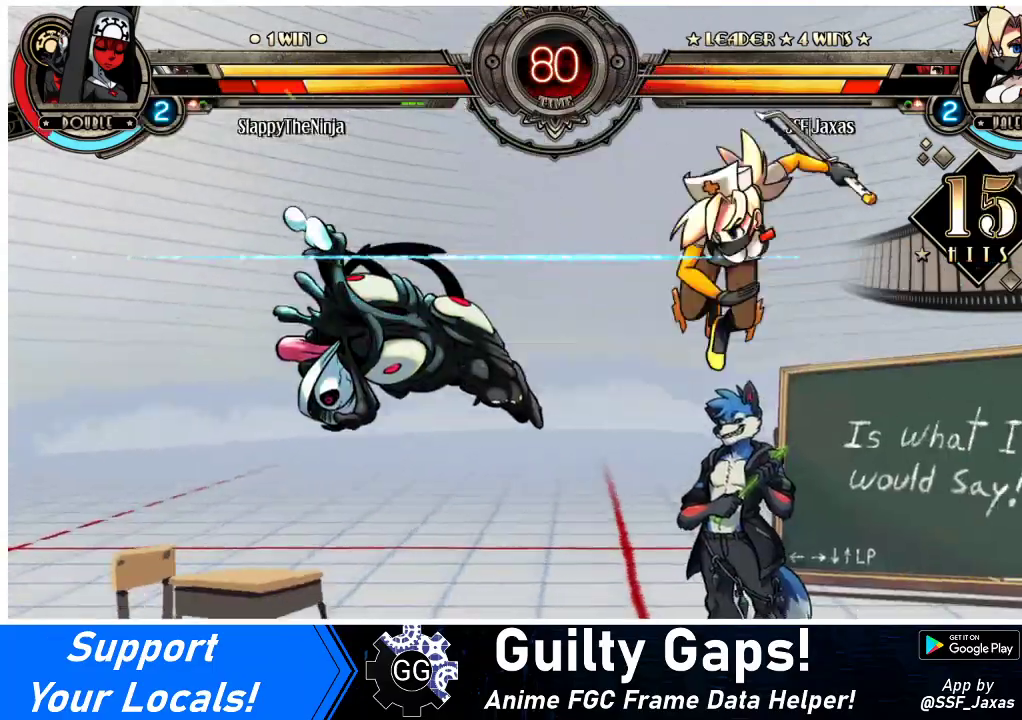
{"buttons": ["CIRCLE"], "events": [[300, "DPAD_DOWN", "down"], [367, "DPAD_LEFT", "down"], [400, "DPAD_DOWN", "up"], [433, "CIRCLE", "down"], [500, "DPAD_LEFT", "up"]]}
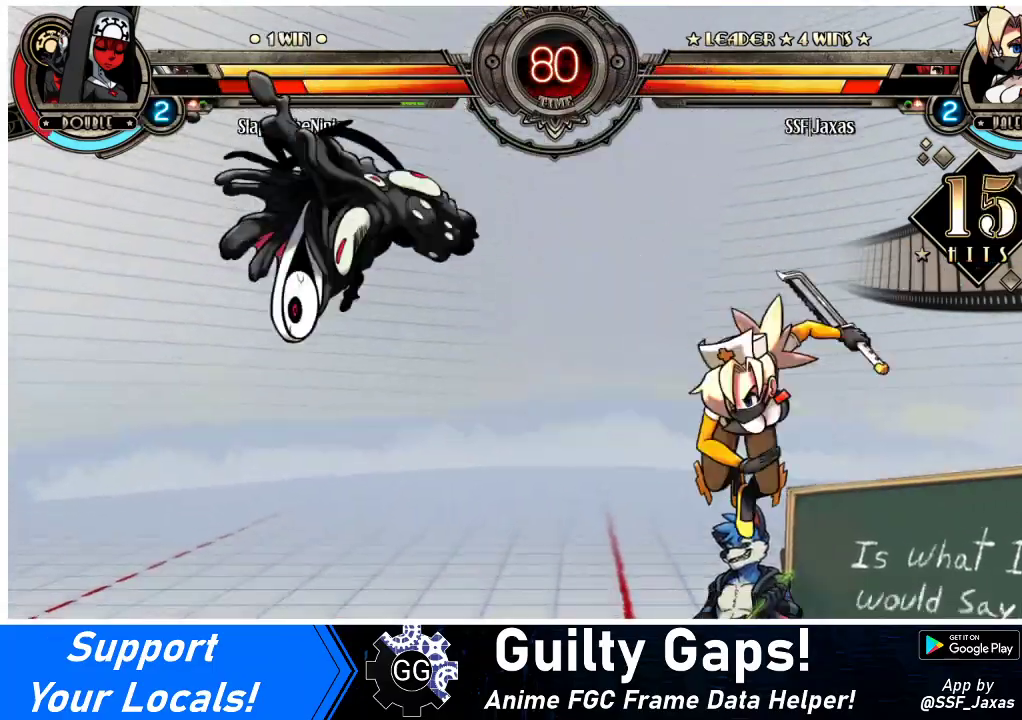
{"buttons": [], "events": [[33, "CIRCLE", "up"]]}
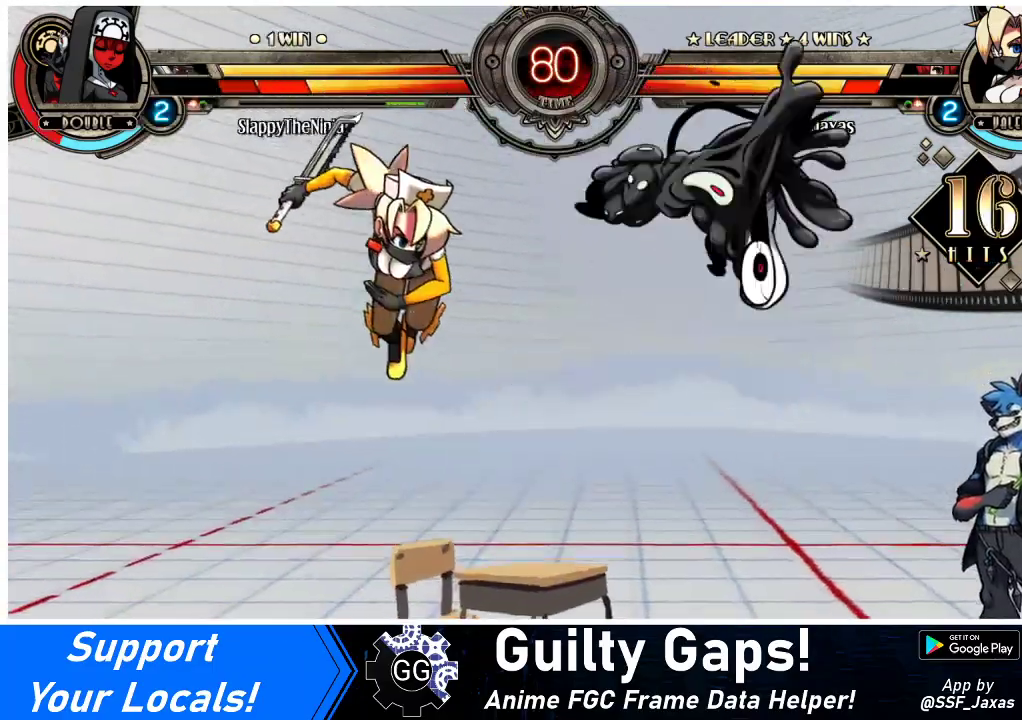
{"buttons": ["DPAD_RIGHT"], "events": [[33, "DPAD_RIGHT", "down"], [100, "DPAD_RIGHT", "up"], [133, "DPAD_RIGHT", "down"], [300, "TRIANGLE", "down"], [500, "TRIANGLE", "up"]]}
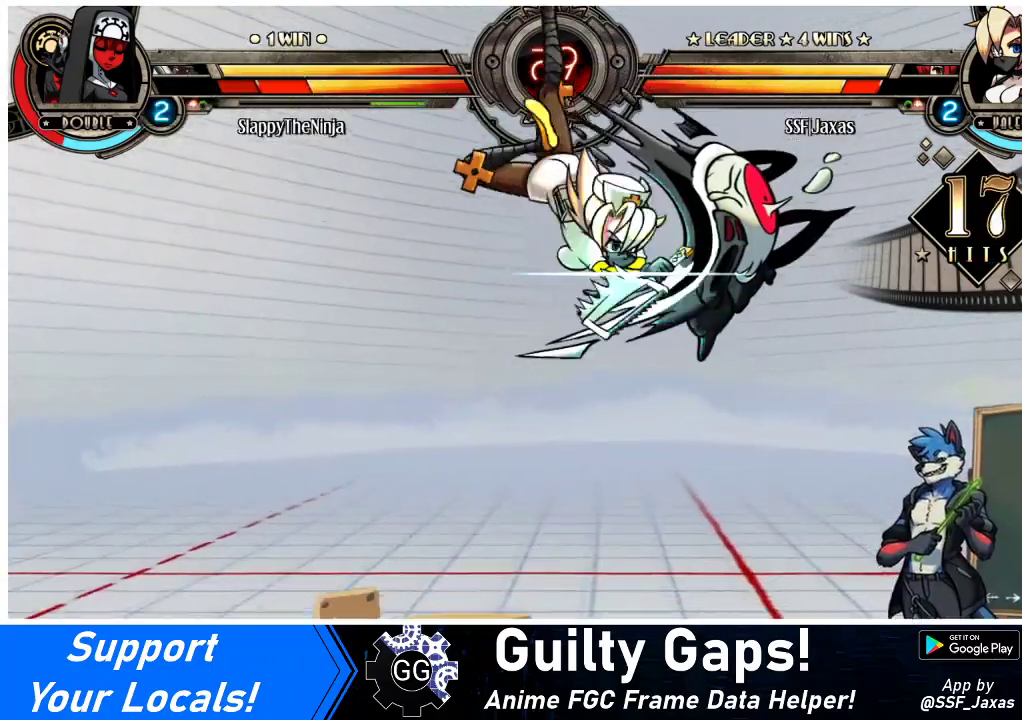
{"buttons": ["DPAD_RIGHT"], "events": [[233, "R2", "down"], [400, "R2", "up"]]}
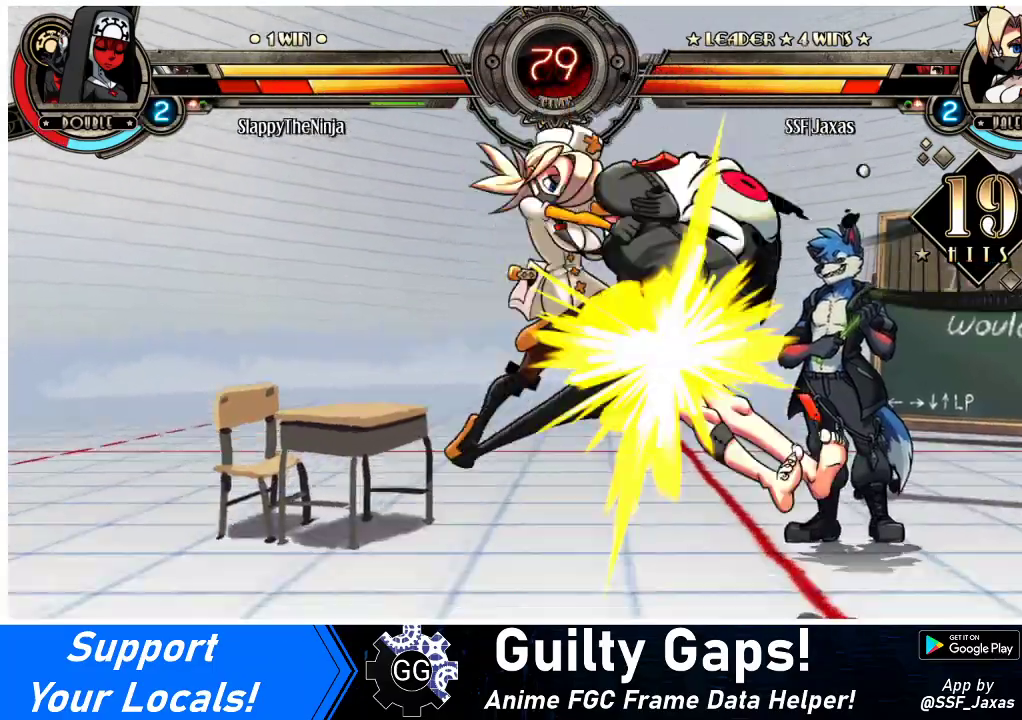
{"buttons": [], "events": [[333, "DPAD_RIGHT", "up"]]}
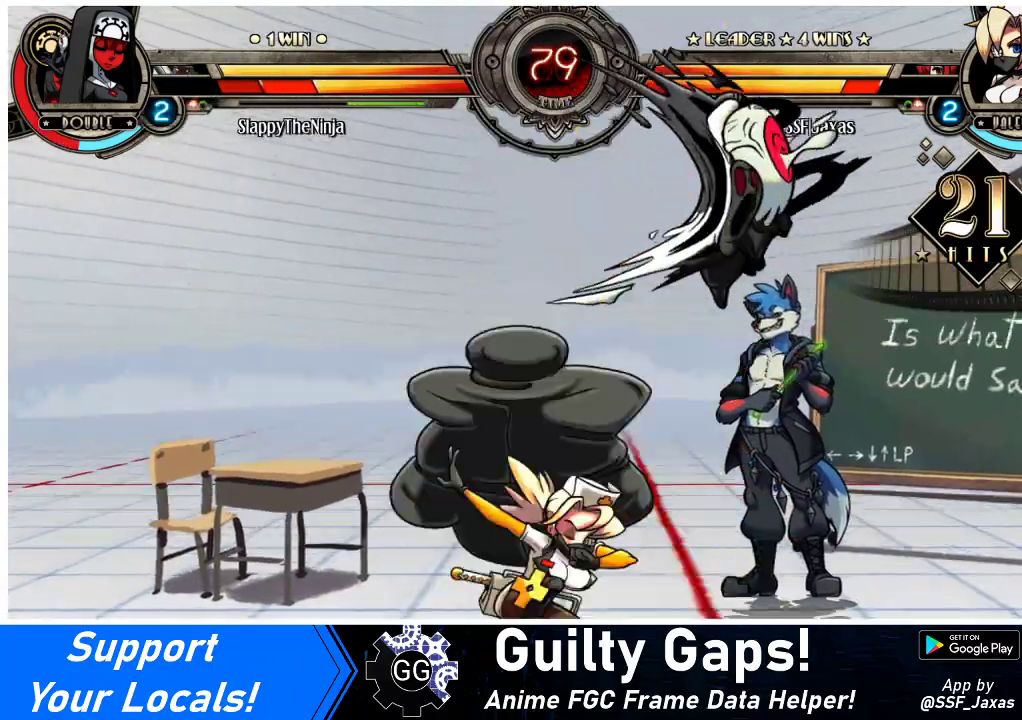
{"buttons": ["DPAD_RIGHT"], "events": [[67, "DPAD_RIGHT", "down"], [133, "DPAD_RIGHT", "up"], [167, "DPAD_RIGHT", "down"], [333, "CROSS", "down"], [333, "SQUARE", "down"], [433, "SQUARE", "up"], [467, "CROSS", "up"]]}
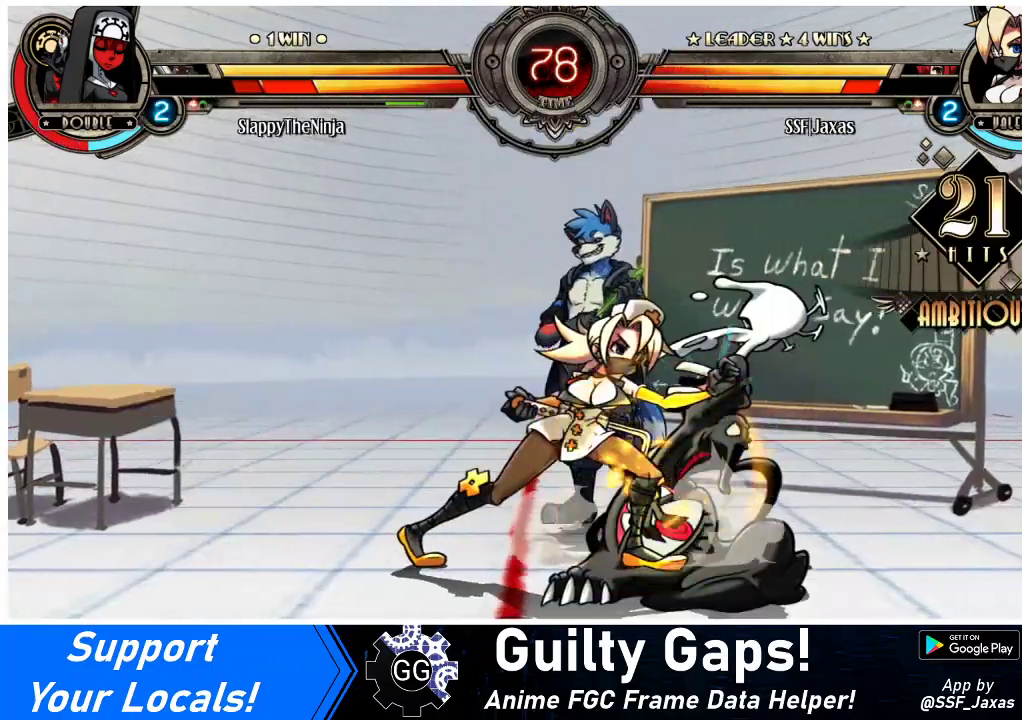
{"buttons": ["DPAD_DOWN", "DPAD_RIGHT"], "events": [[200, "DPAD_RIGHT", "up"], [433, "DPAD_RIGHT", "down"], [500, "DPAD_DOWN", "down"]]}